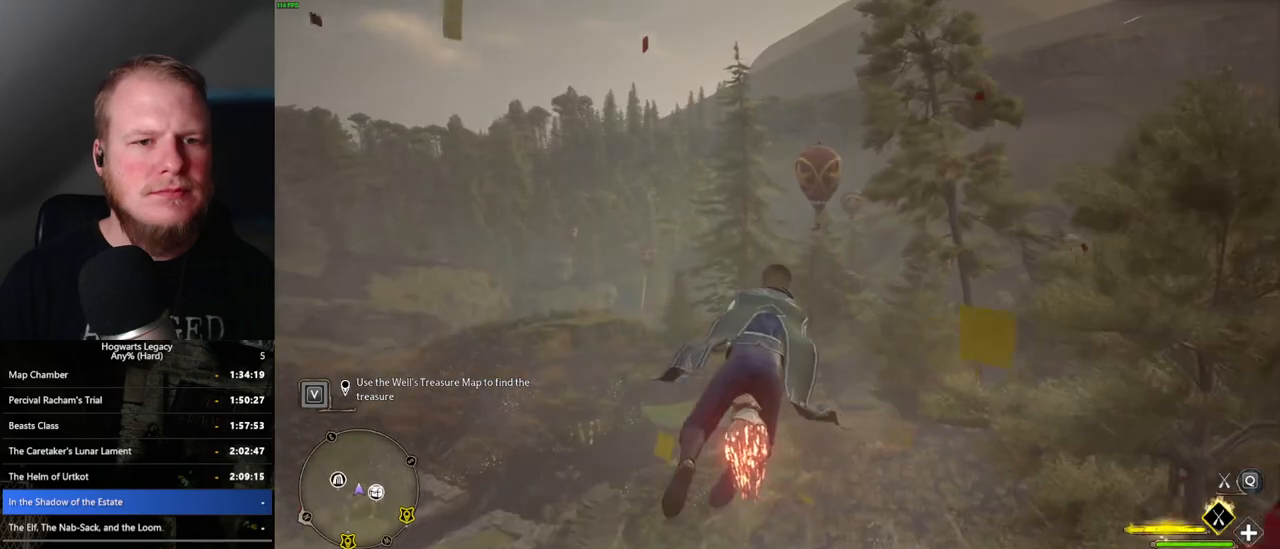
Gameplay with keyboard and mouse; each line is a JSON object with the keys and mouse buttons held at the frame after it. "events" lists presses ("down") and releases ("up") of ".", "/", "0", "1", "2", "3", "4", "5", "6", "7", "8", "9", "a", "alt_l", "alt_r", "b", "backslash", "backspace", "c", "caps_lock", "comma", "ctrl_l", "ctrl_r", "d", "e", "equals", "escape", "f", "f1", "f10", "f11", "f12", "f2", "f3", "f4", "f5", "f6", "f7", "f8", "f9", "g", "h", "i", "j", "k", "l", "lbracket", "m", "minus", "n", "o", "p", "q", "quote", "r", "rbracket", "return", "s", "semicolon", "shift_l", "shift_r", "space", "super_l", "super_r", "t", "tab", "tilde", "u", "v", "w", "x", "y", "z", "mouse_left", "mouse_wheel", "mouse_right", "mouse_mb4" and "mouse_mb5" between this image and that frame as [ms after this image, input, new state], when the widget could be followed in between. "mouse_left", "mouse_wheel", "mouse_right", "mouse_mb4", "mouse_mb5" = the "left", "wheel", "right", "mb4", "mb5" buttons of the "mouse" list. No other keys are recorded. "wheel" means that the mouse wheel is clicked or scrolled. Mouse movement is not recorded.
{"keys": ["w"], "mouse": ["left"], "events": [[100, "d", "down"], [283, "d", "up"]]}
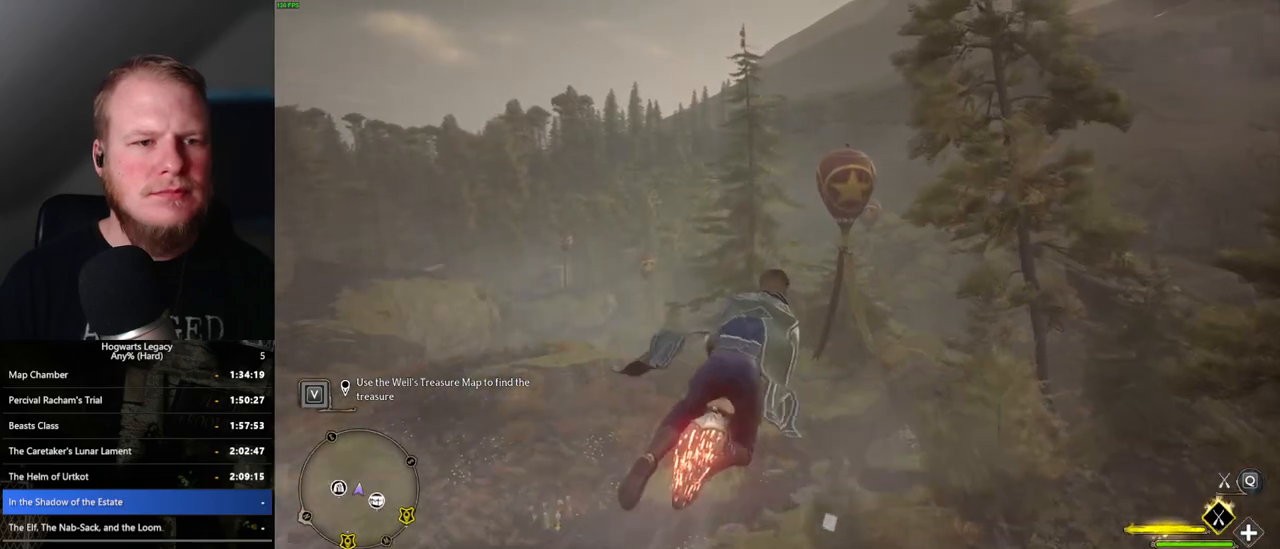
{"keys": ["w"], "mouse": ["left"], "events": [[100, "d", "down"], [233, "d", "up"]]}
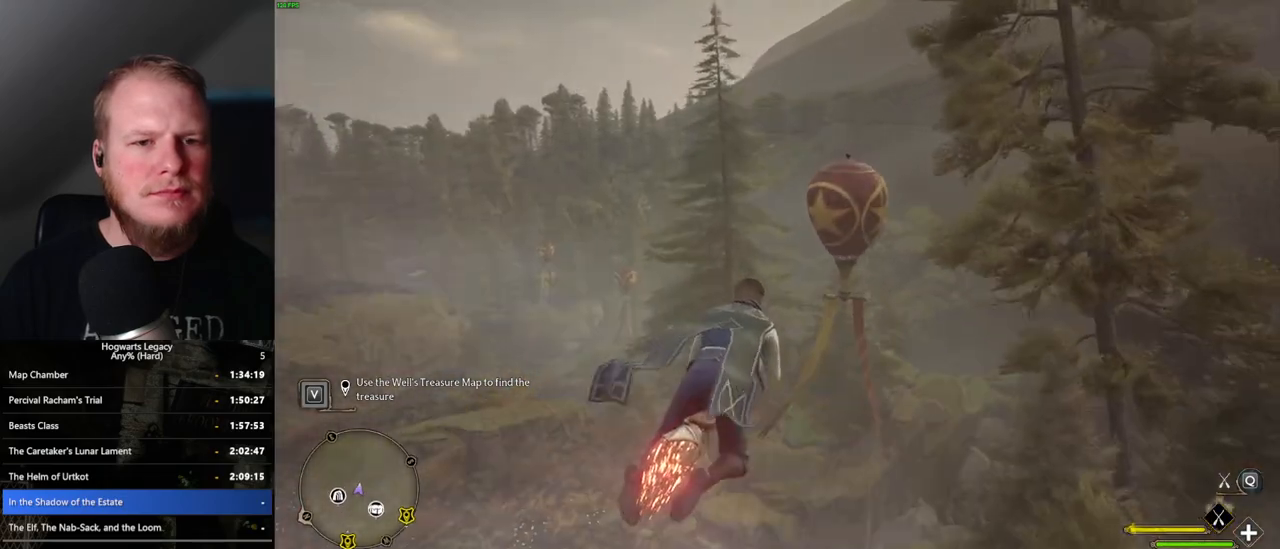
{"keys": ["ctrl_l", "w"], "mouse": ["left"], "events": [[383, "ctrl_l", "down"]]}
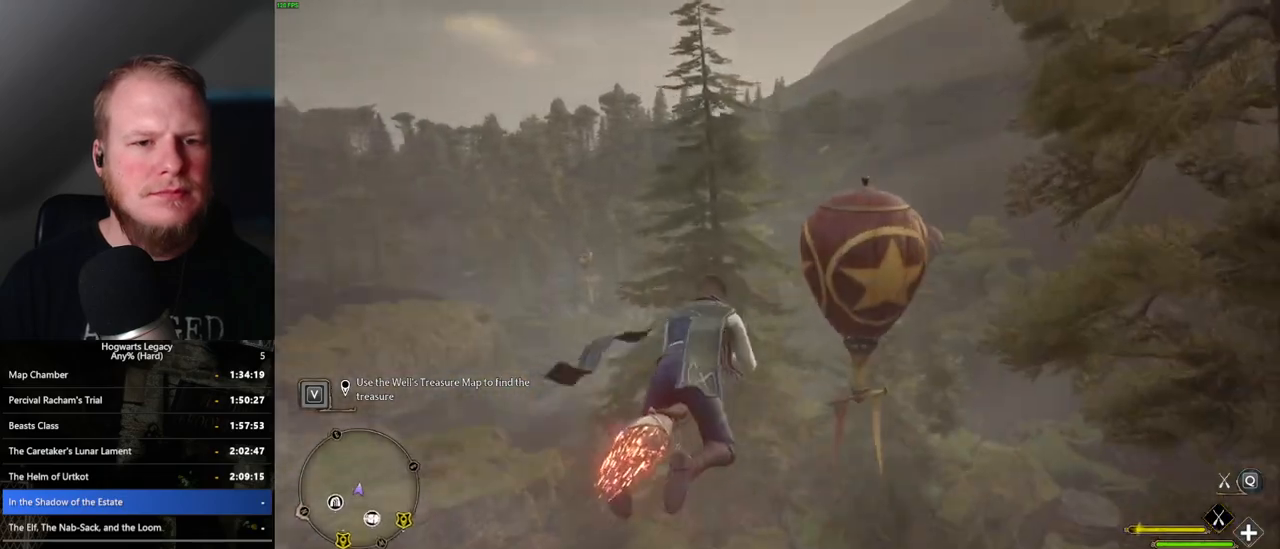
{"keys": ["a", "w"], "mouse": ["left"], "events": [[33, "ctrl_l", "up"], [150, "ctrl_l", "down"], [317, "ctrl_l", "up"], [400, "a", "down"]]}
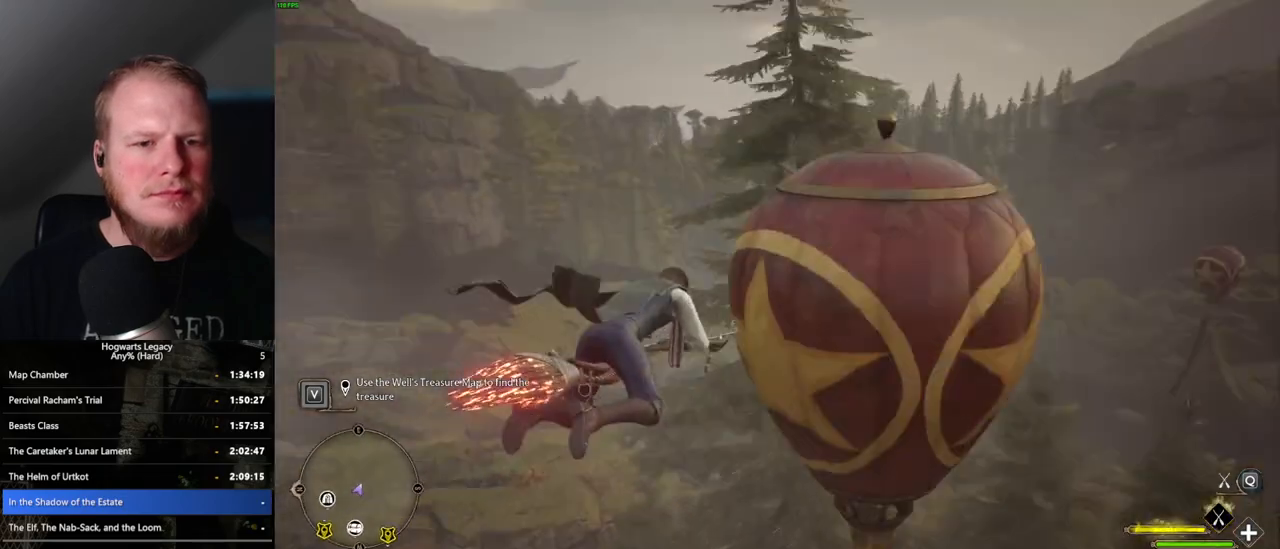
{"keys": ["w"], "mouse": ["left"], "events": [[483, "a", "up"]]}
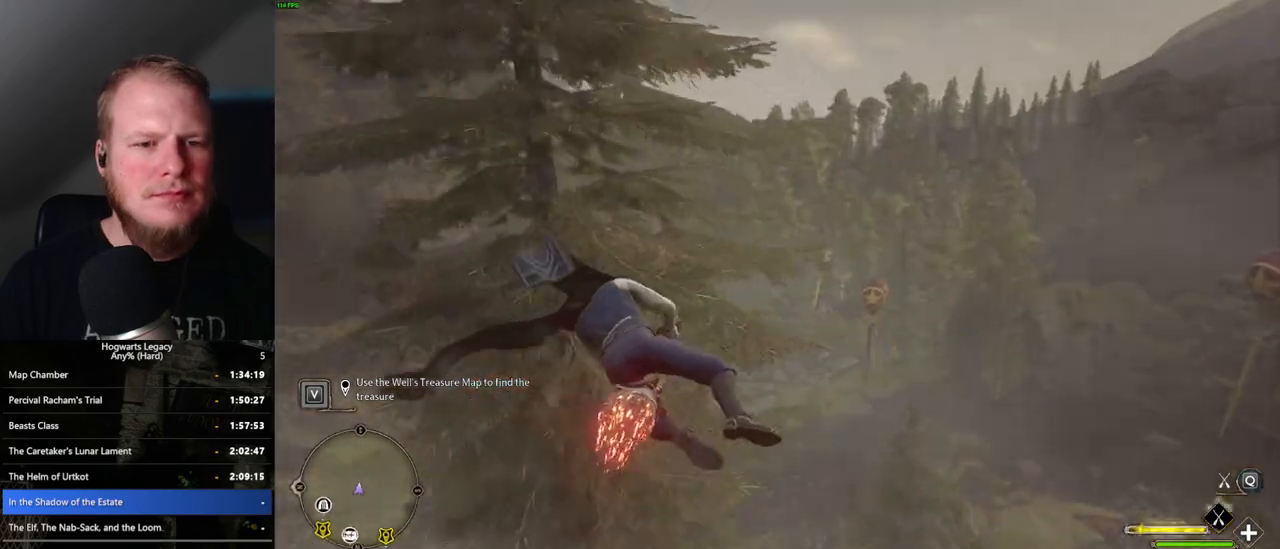
{"keys": ["d", "w"], "mouse": ["left"], "events": [[467, "d", "down"]]}
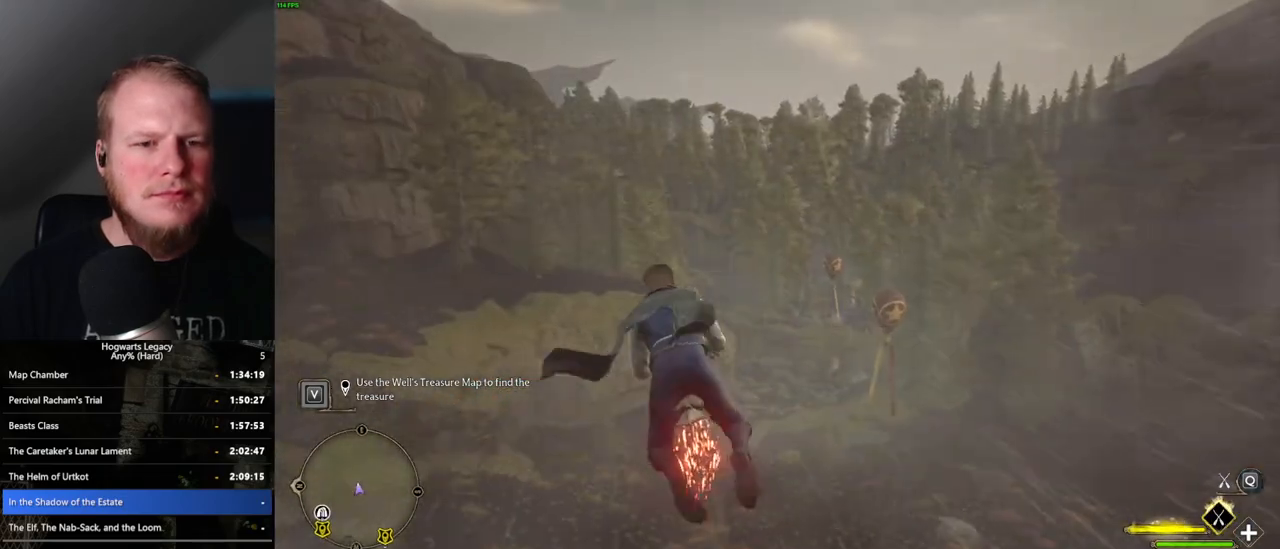
{"keys": ["ctrl_l", "w"], "mouse": ["left"], "events": [[67, "d", "up"], [100, "ctrl_l", "down"]]}
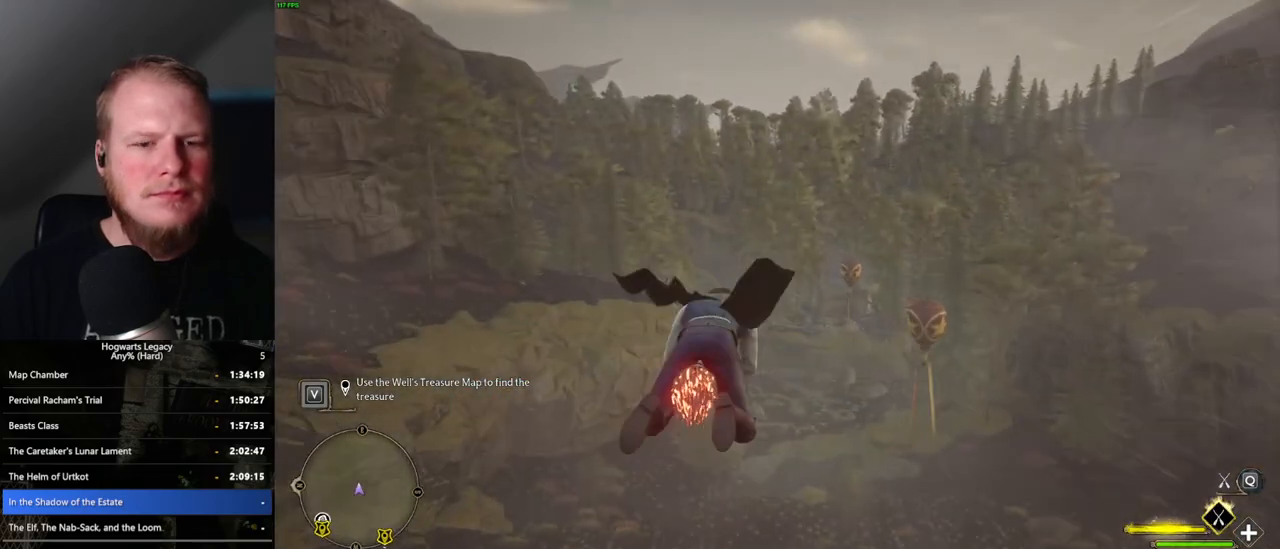
{"keys": ["w"], "mouse": ["left"], "events": [[150, "ctrl_l", "up"]]}
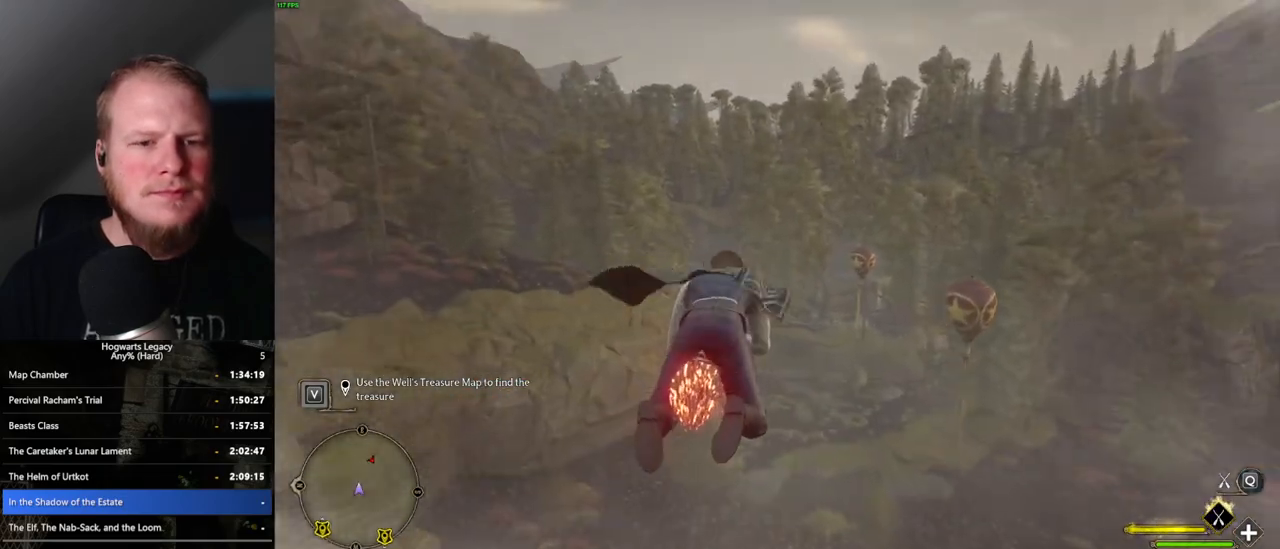
{"keys": ["ctrl_l", "w"], "mouse": ["left"], "events": [[200, "ctrl_l", "down"]]}
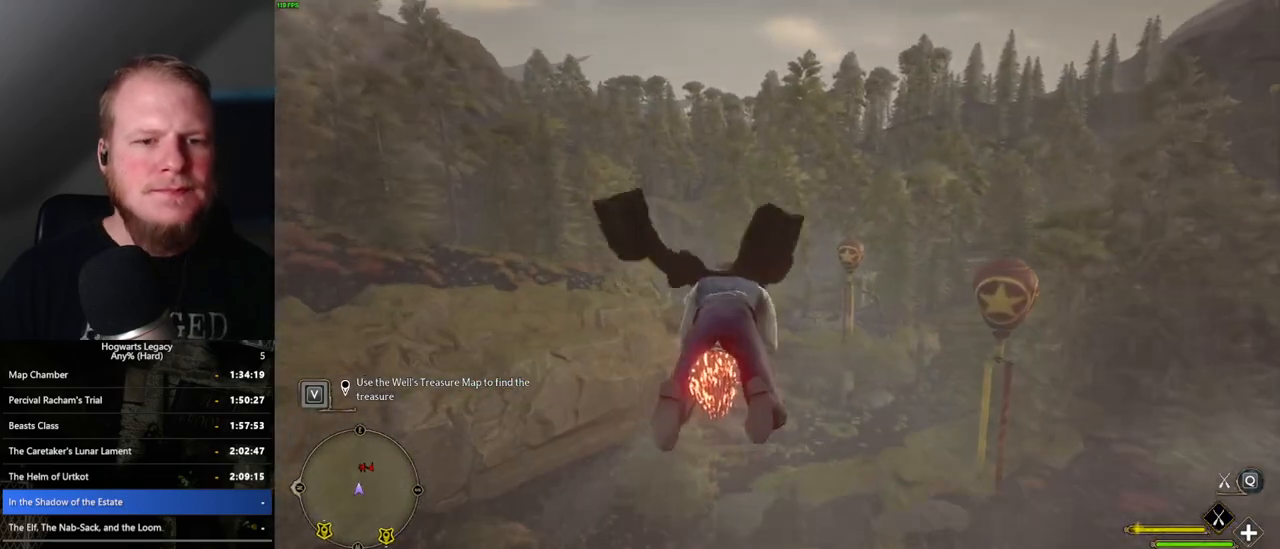
{"keys": ["w"], "mouse": ["left"], "events": [[50, "ctrl_l", "up"], [333, "d", "down"], [367, "d", "up"]]}
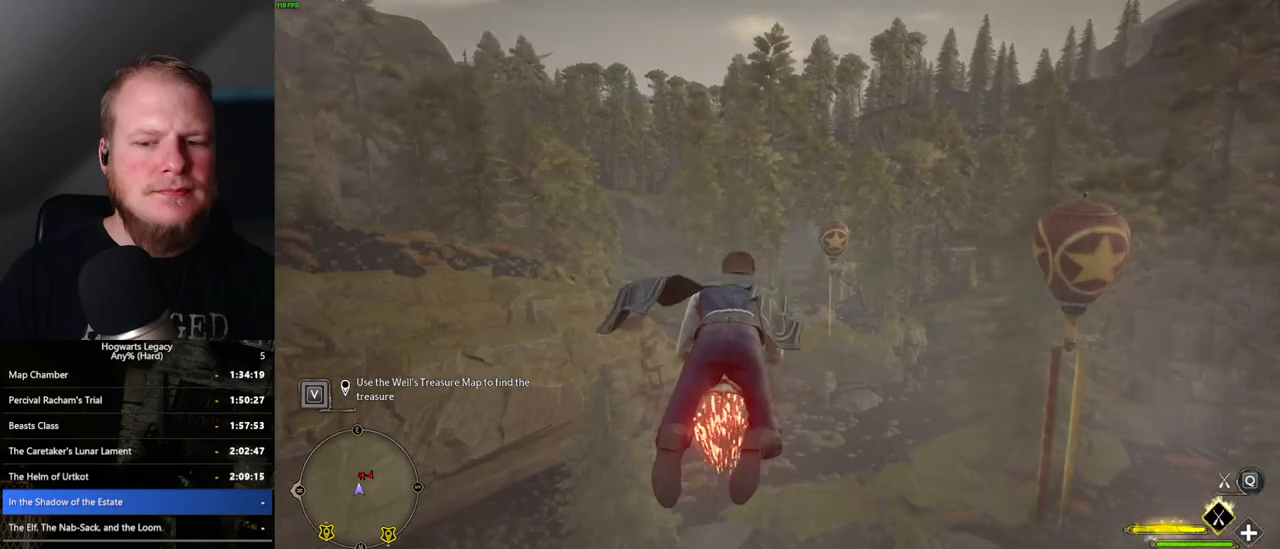
{"keys": ["w"], "mouse": ["left"], "events": [[283, "d", "down"], [350, "d", "up"]]}
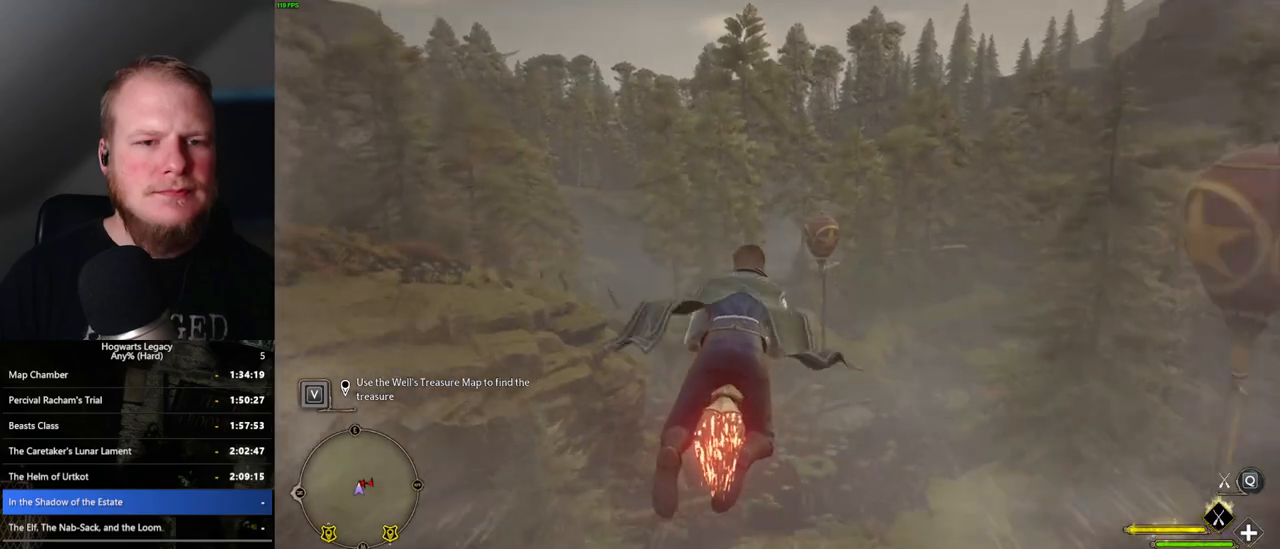
{"keys": ["w"], "mouse": ["left"], "events": []}
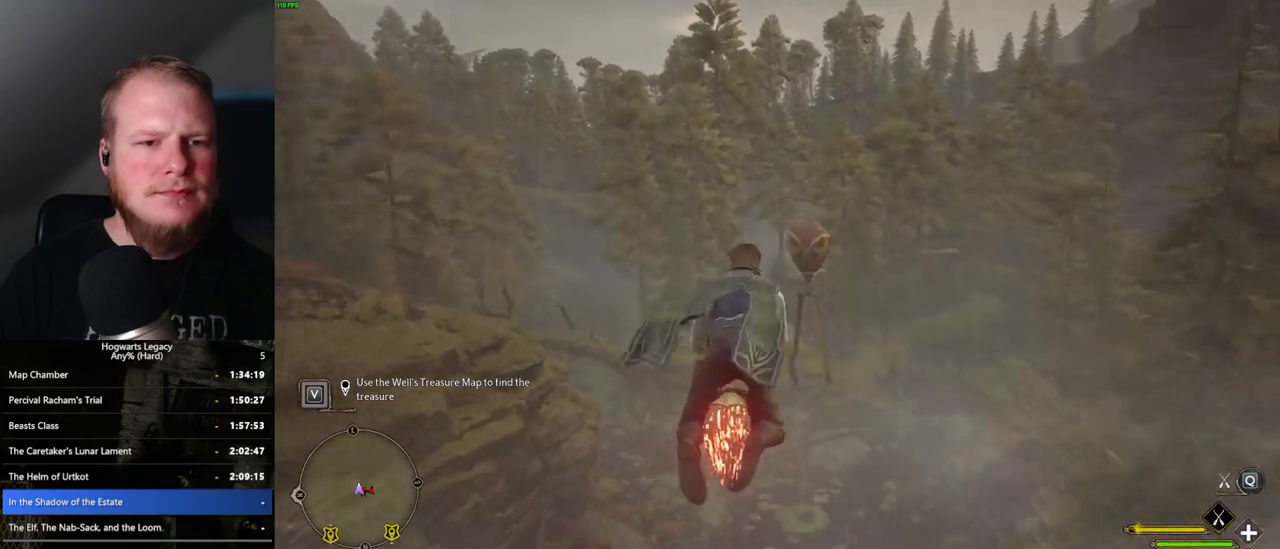
{"keys": ["w"], "mouse": ["left"], "events": []}
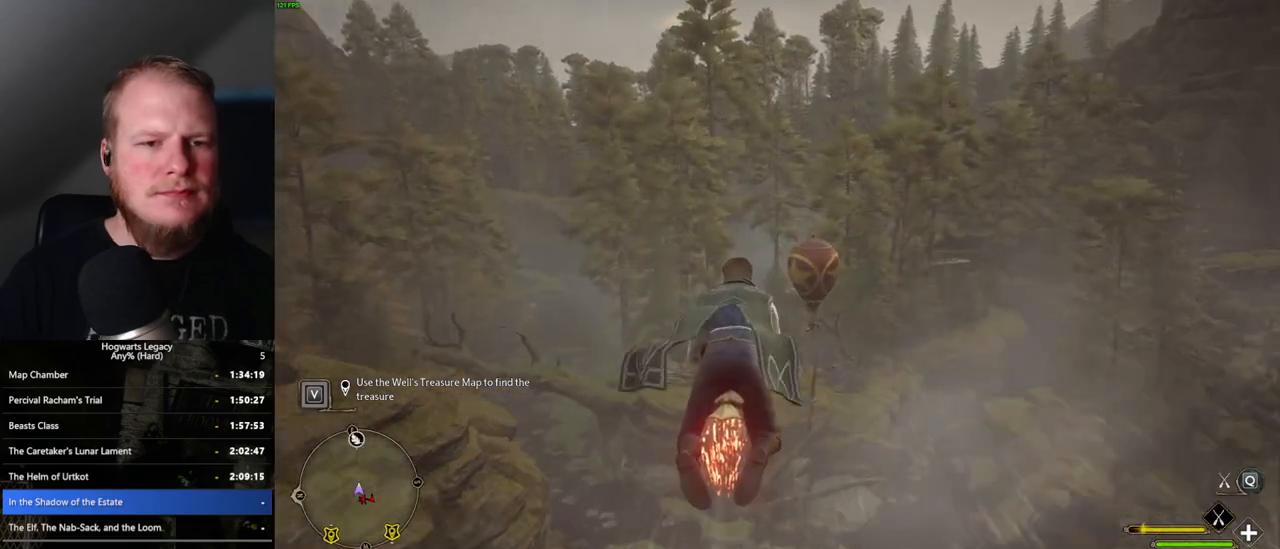
{"keys": ["ctrl_l", "w"], "mouse": ["left"], "events": [[317, "ctrl_l", "down"]]}
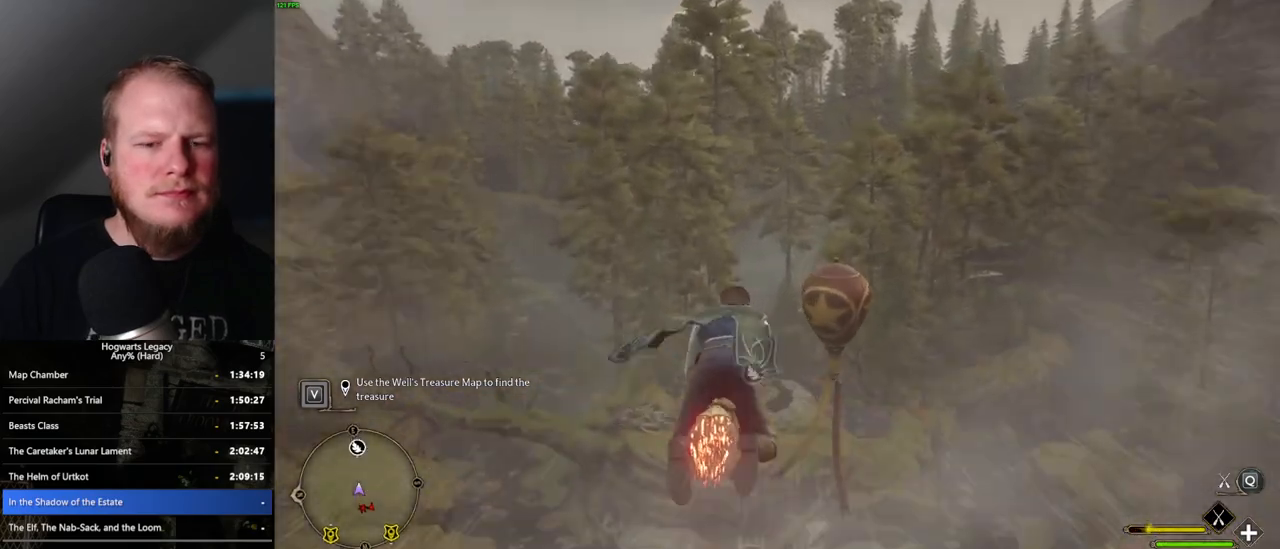
{"keys": ["w"], "mouse": ["left"], "events": [[250, "ctrl_l", "up"], [417, "shift_l", "down"], [500, "shift_l", "up"]]}
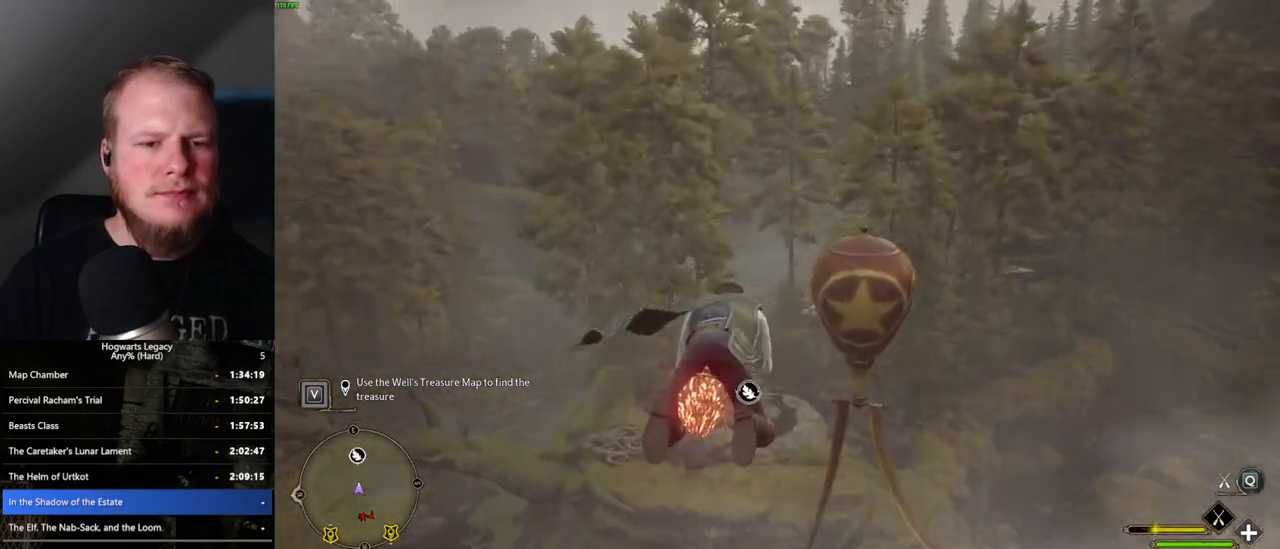
{"keys": ["d", "w"], "mouse": [], "events": [[367, "d", "down"], [367, "mouse_left", "up"]]}
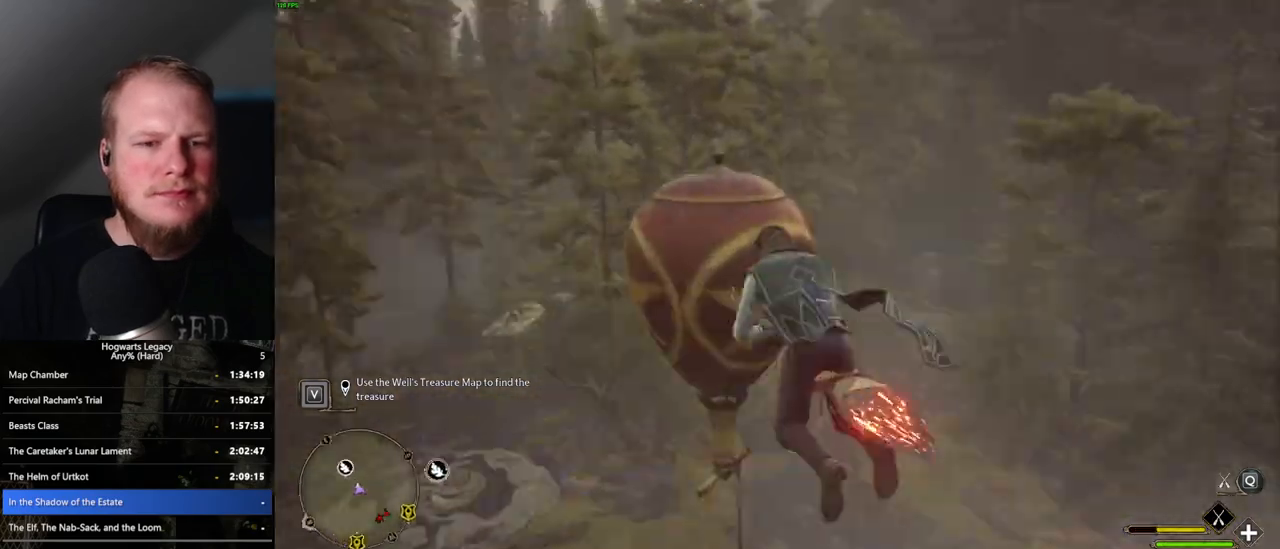
{"keys": ["d", "w"], "mouse": [], "events": []}
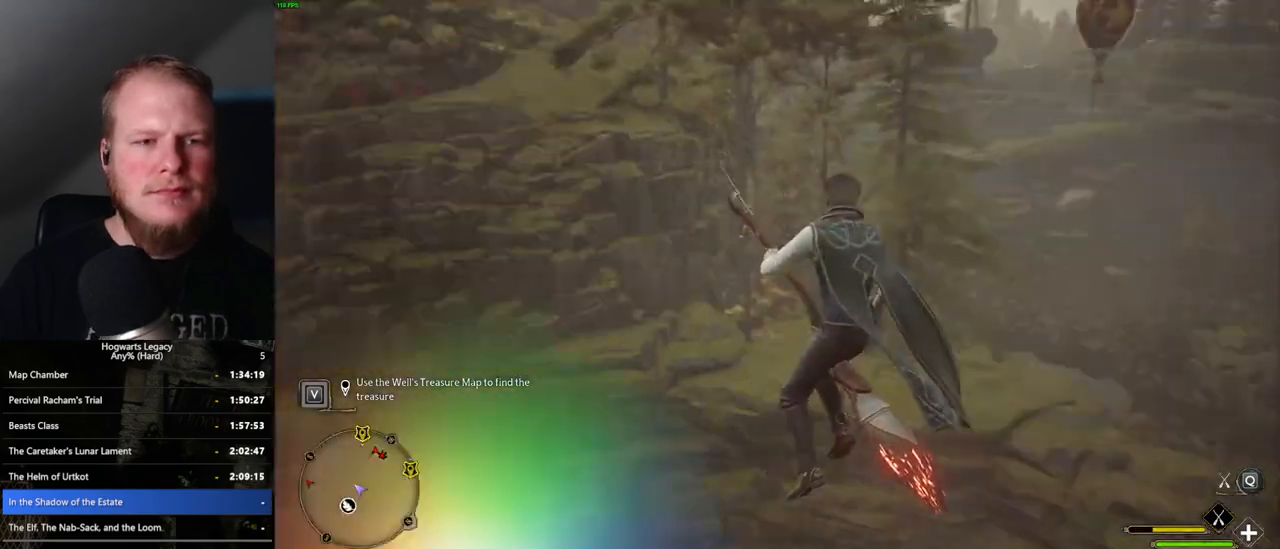
{"keys": ["space", "w"], "mouse": ["left"], "events": [[233, "d", "up"], [233, "mouse_left", "down"], [300, "d", "down"], [333, "d", "up"], [483, "space", "down"]]}
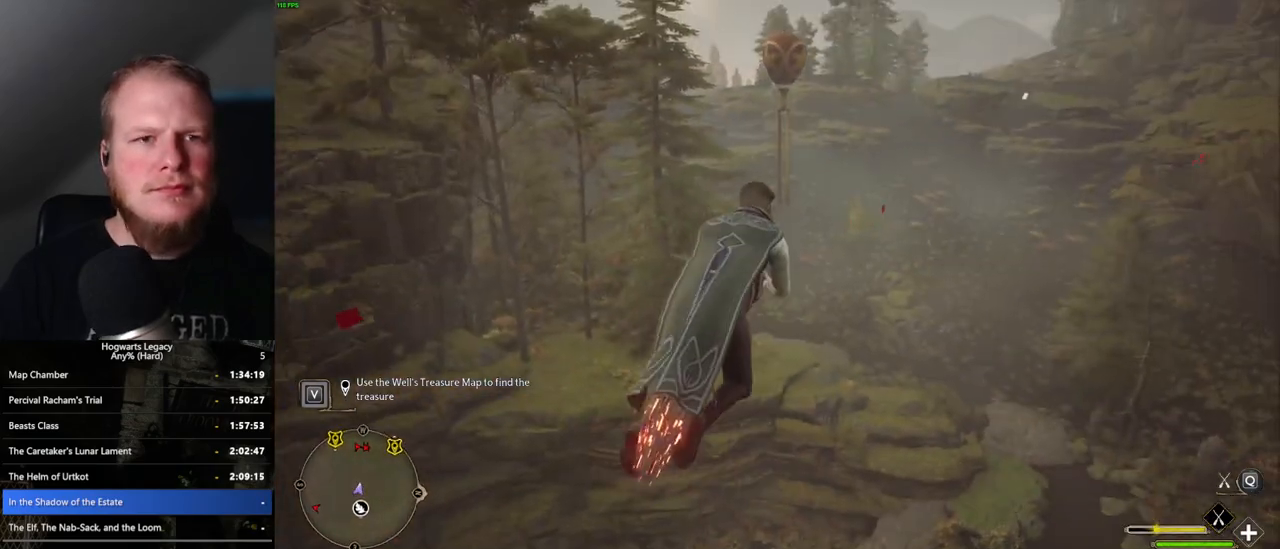
{"keys": ["w"], "mouse": ["left"], "events": [[283, "space", "up"]]}
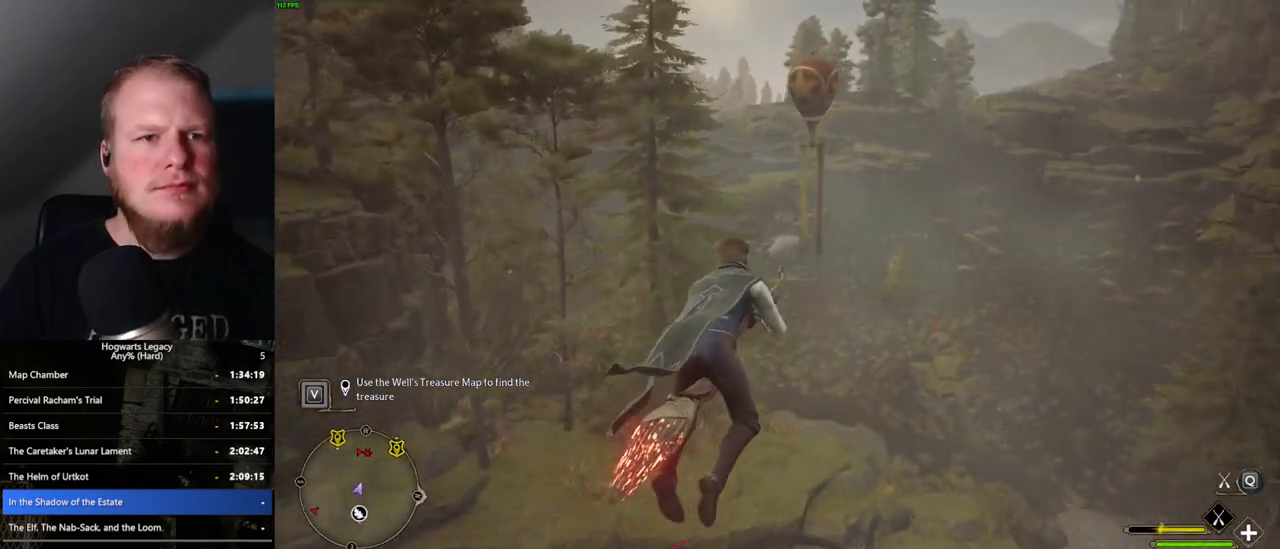
{"keys": ["w"], "mouse": ["left"], "events": [[233, "shift_l", "down"], [283, "shift_l", "up"]]}
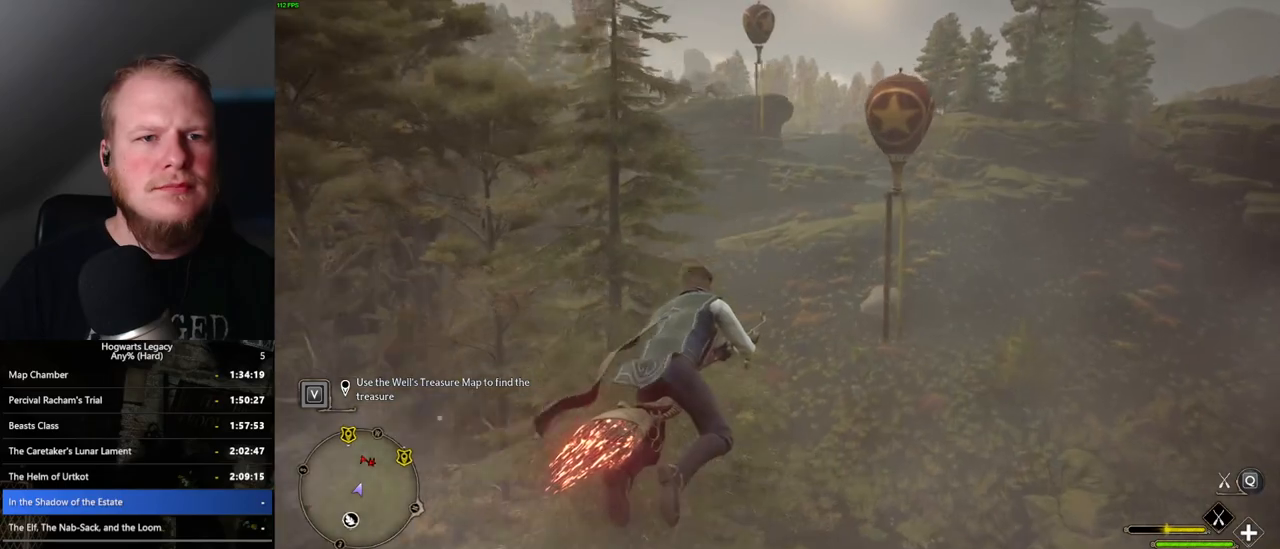
{"keys": ["w"], "mouse": ["left"], "events": [[133, "a", "down"], [217, "a", "up"]]}
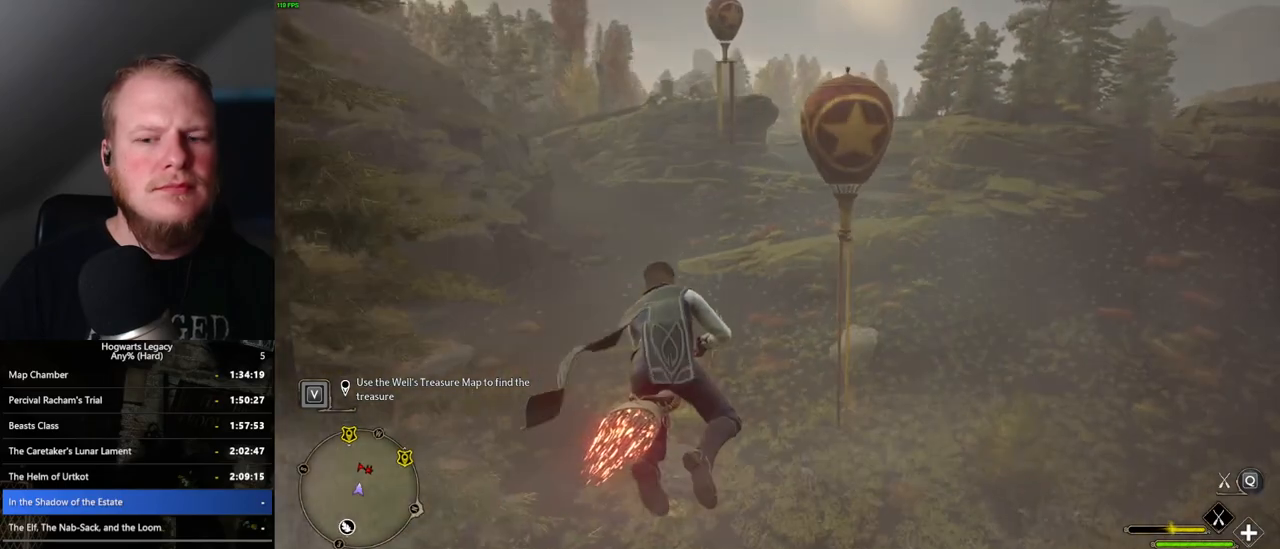
{"keys": ["w"], "mouse": ["left"], "events": [[267, "shift_l", "down"], [350, "shift_l", "up"]]}
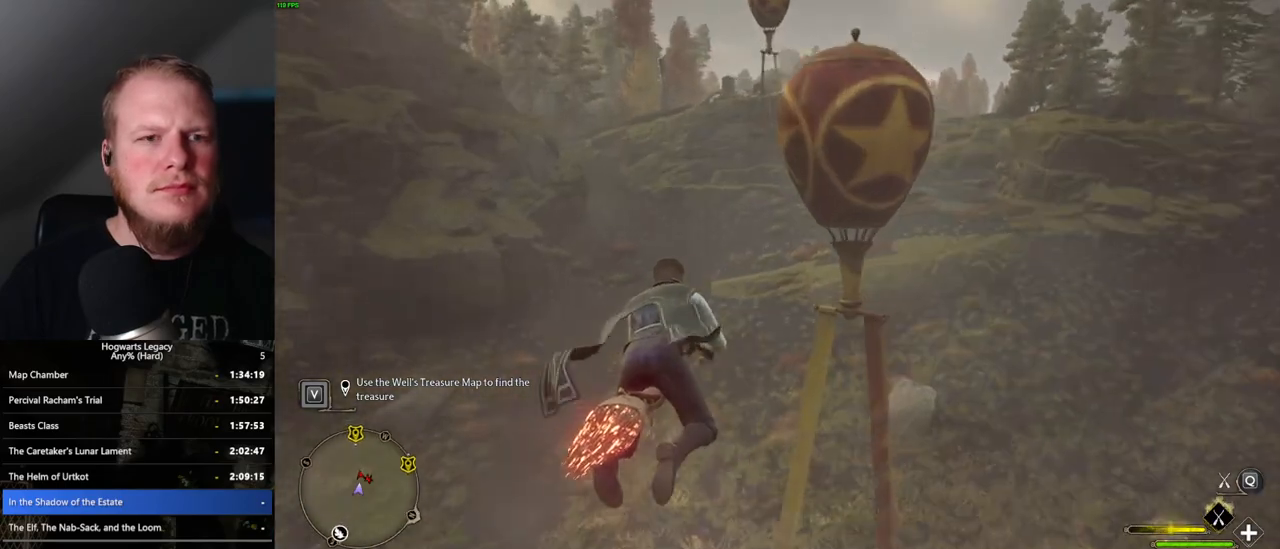
{"keys": ["space", "w"], "mouse": ["left"], "events": [[50, "space", "down"], [150, "space", "up"], [183, "shift_l", "down"], [283, "shift_l", "up"], [417, "space", "down"]]}
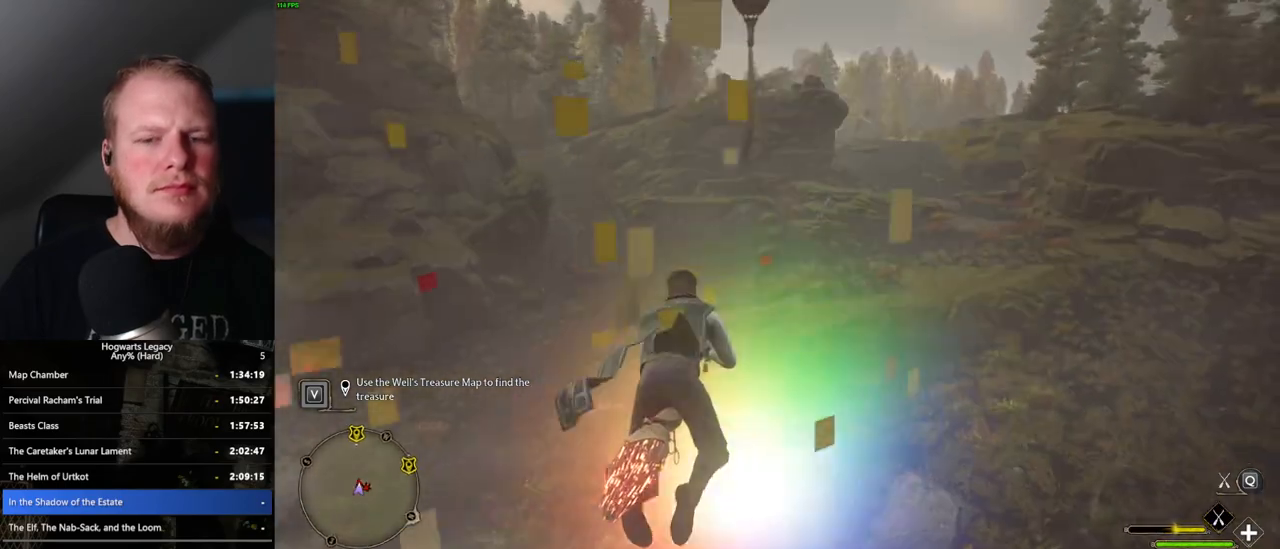
{"keys": ["w"], "mouse": ["left"], "events": [[183, "space", "up"], [317, "a", "down"], [500, "a", "up"]]}
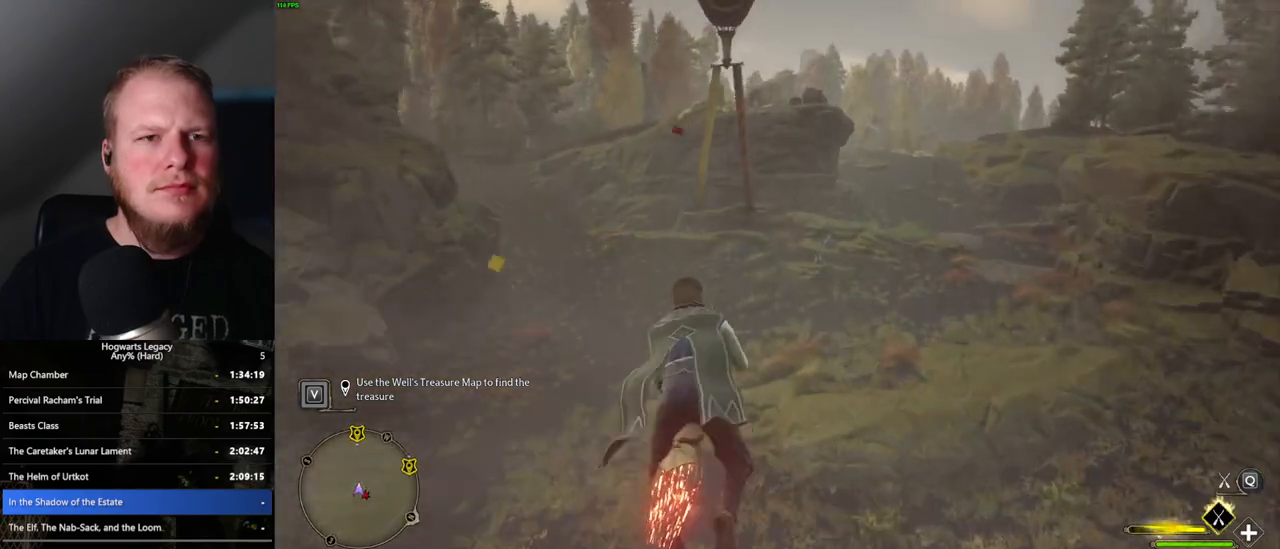
{"keys": ["w"], "mouse": ["left"], "events": [[333, "space", "down"], [433, "space", "up"]]}
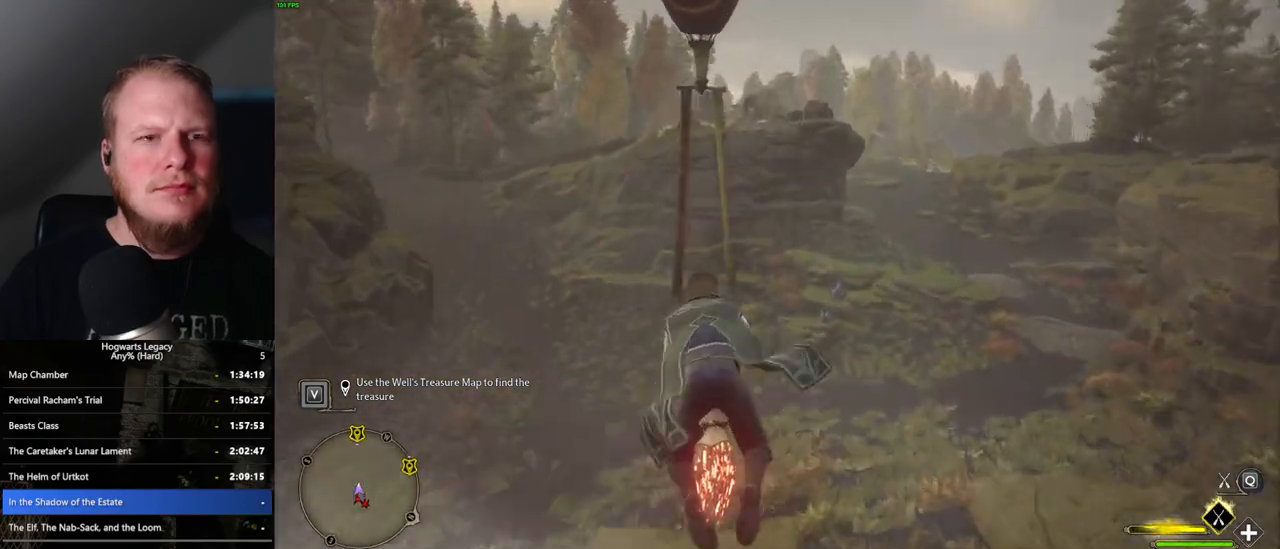
{"keys": ["a", "w"], "mouse": ["left"], "events": [[83, "space", "down"], [200, "space", "up"], [267, "space", "down"], [483, "a", "down"], [483, "space", "up"]]}
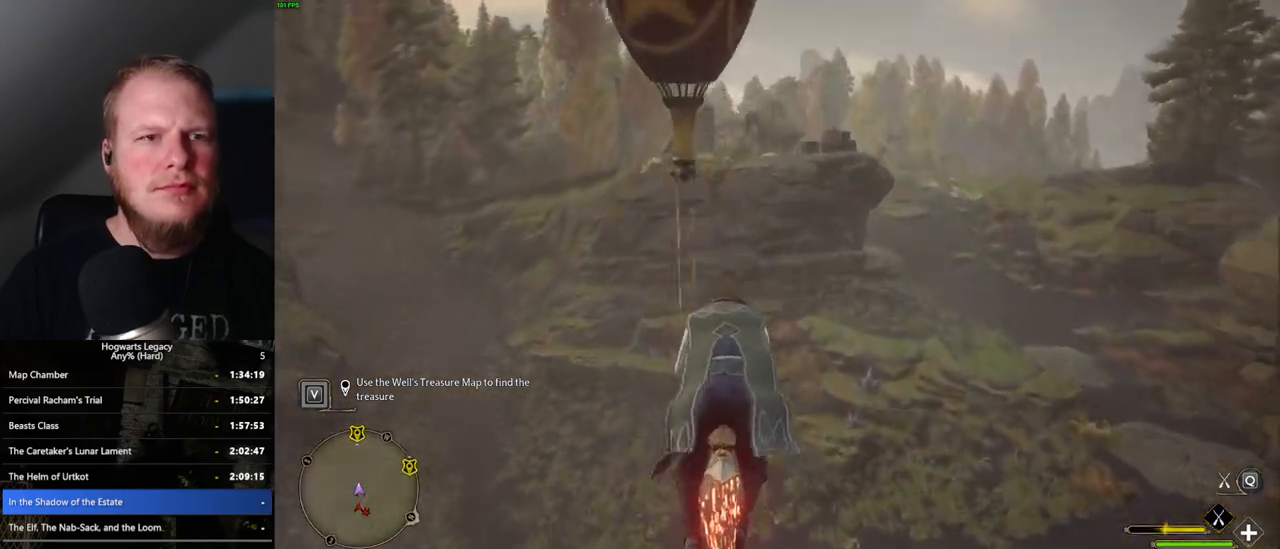
{"keys": ["d", "w"], "mouse": ["left"], "events": [[133, "a", "up"], [300, "d", "down"]]}
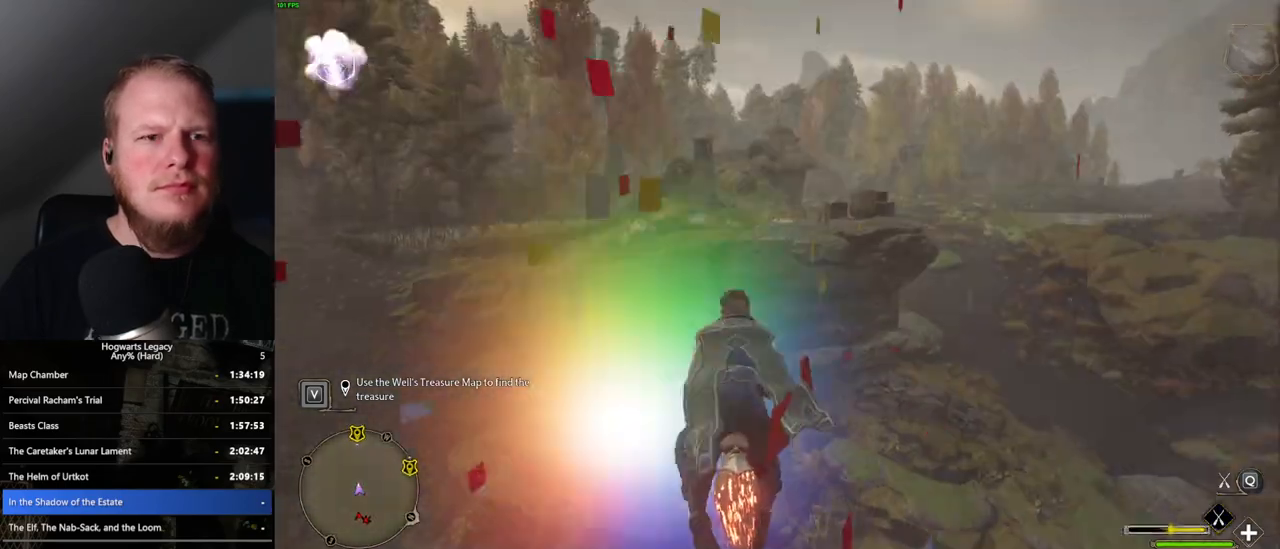
{"keys": ["w"], "mouse": ["left"], "events": [[133, "shift_l", "down"], [200, "shift_l", "up"], [217, "d", "up"]]}
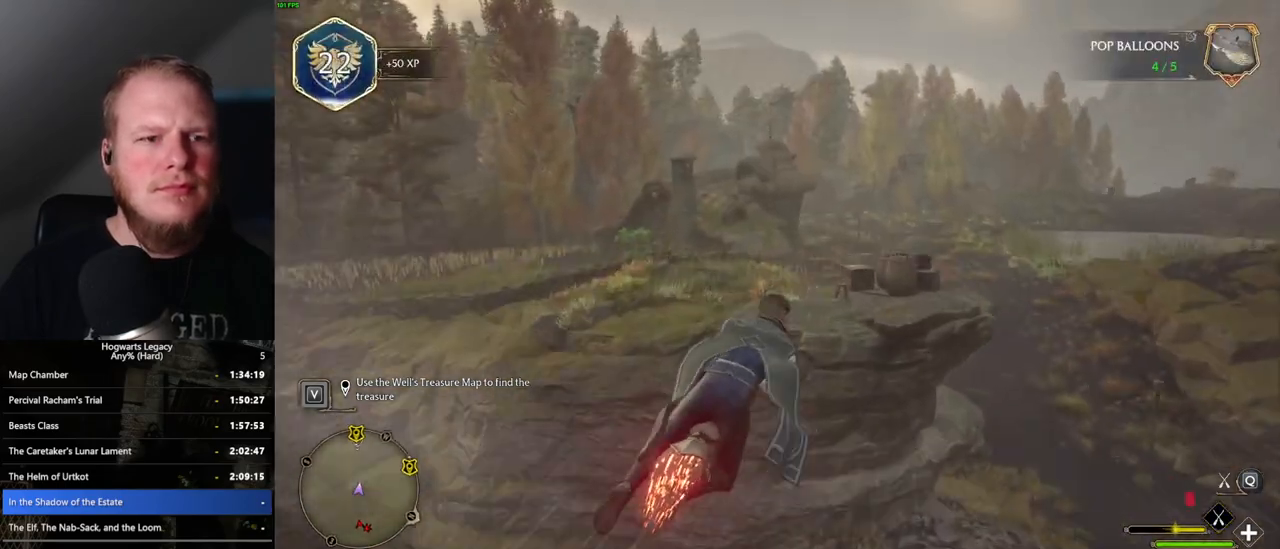
{"keys": ["ctrl_l", "w"], "mouse": ["left"], "events": [[400, "ctrl_l", "down"]]}
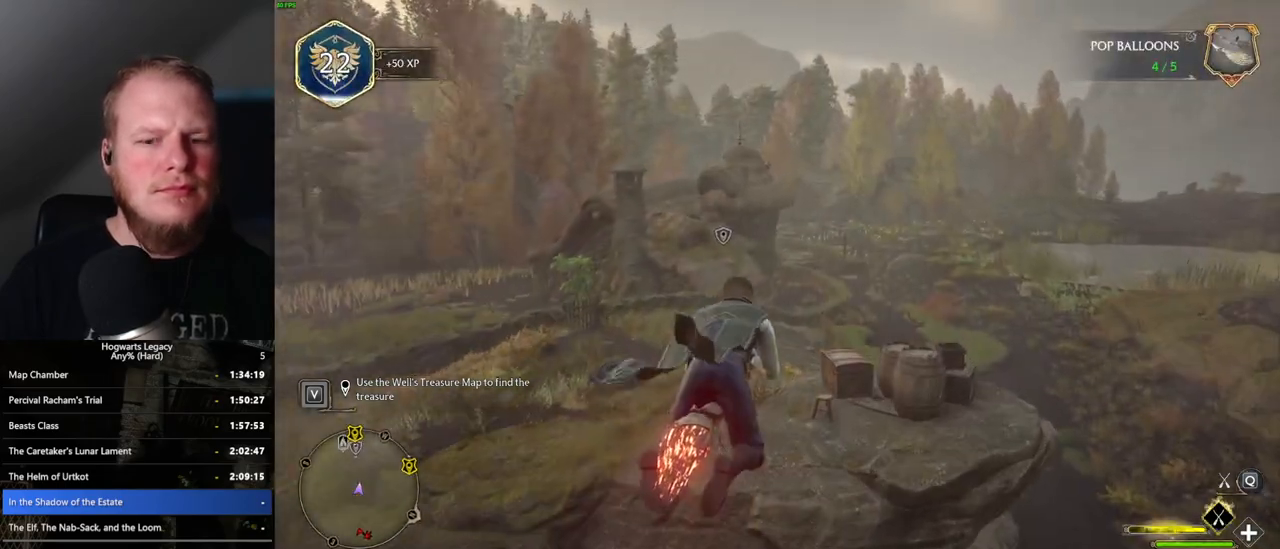
{"keys": ["w"], "mouse": ["left"], "events": [[233, "ctrl_l", "up"], [300, "d", "down"], [450, "d", "up"]]}